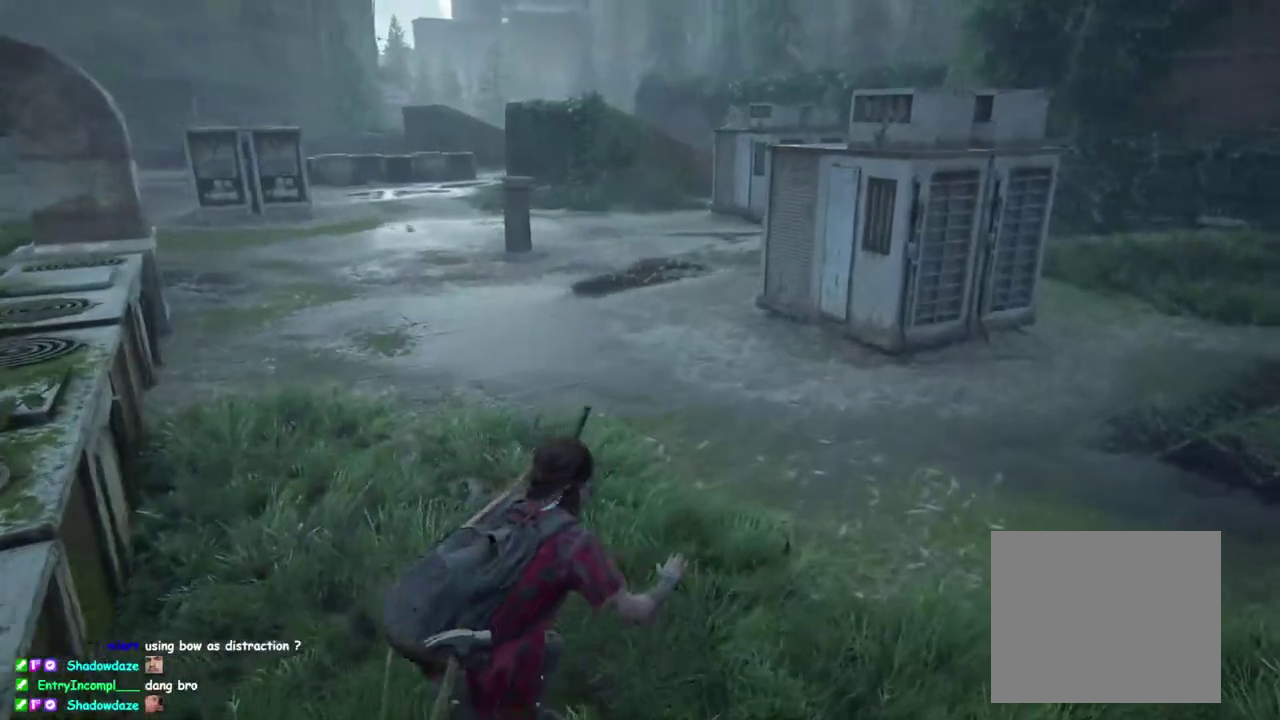
Gameplay with a controller (PlayStation layout); each line is a JSON object with the inputs held at the frame after it. "events" lists button and stick changes between this image and that frame as [ms after this image, input, new state], when the widget could be followed in between. This overlay highlights the sticks when they move; stick clicks (L3 R3) are not distinguishable. Not read: R1.
{"buttons": ["SQUARE", "L1"], "left_stick": "up", "right_stick": "center", "events": [[200, "L1", "down"], [433, "SQUARE", "down"]]}
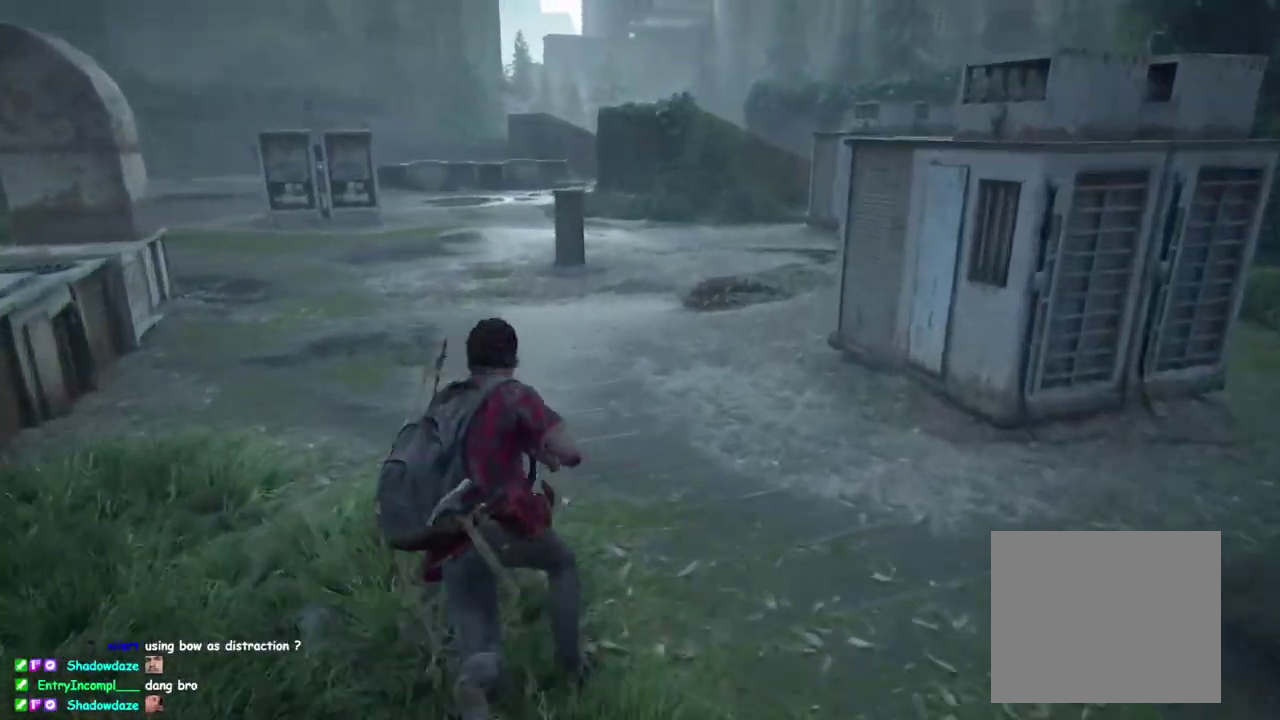
{"buttons": [], "left_stick": "up", "right_stick": "center", "events": [[67, "SQUARE", "up"], [300, "L1", "up"], [333, "right_stick", "left"], [400, "right_stick", "center"]]}
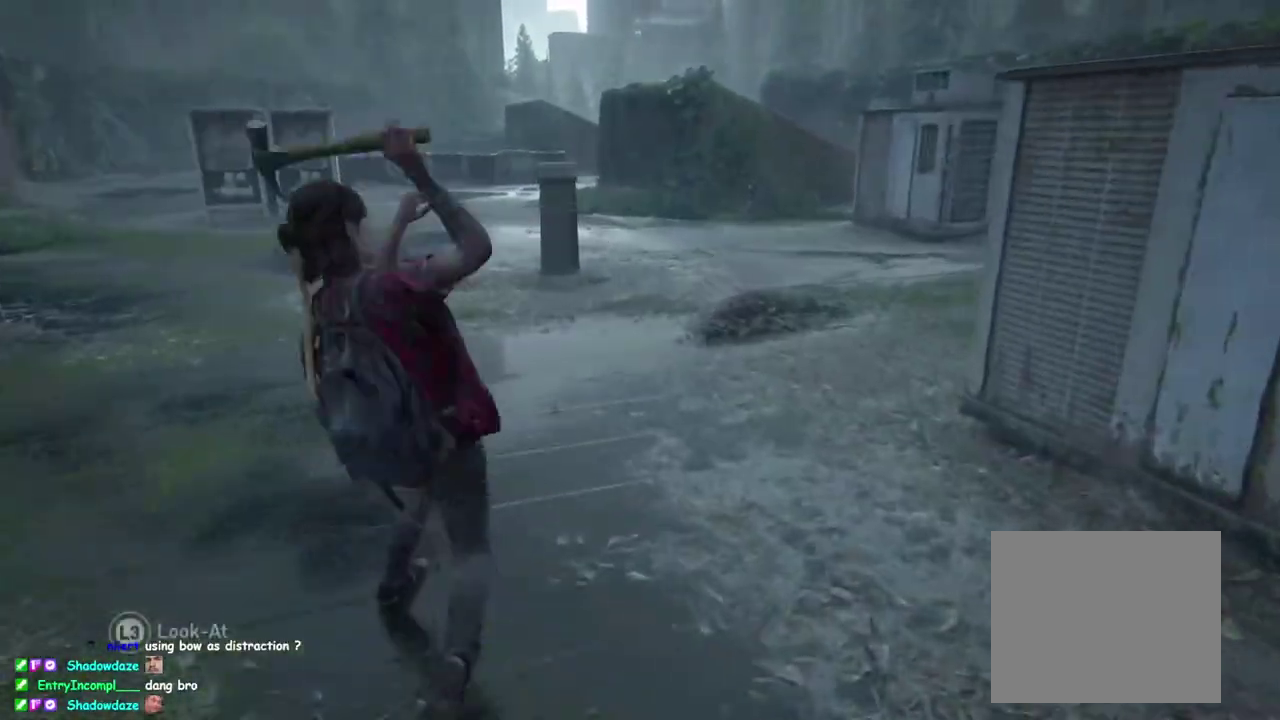
{"buttons": ["L1"], "left_stick": "up", "right_stick": "center", "events": [[17, "L1", "down"], [133, "L1", "up"], [383, "L1", "down"]]}
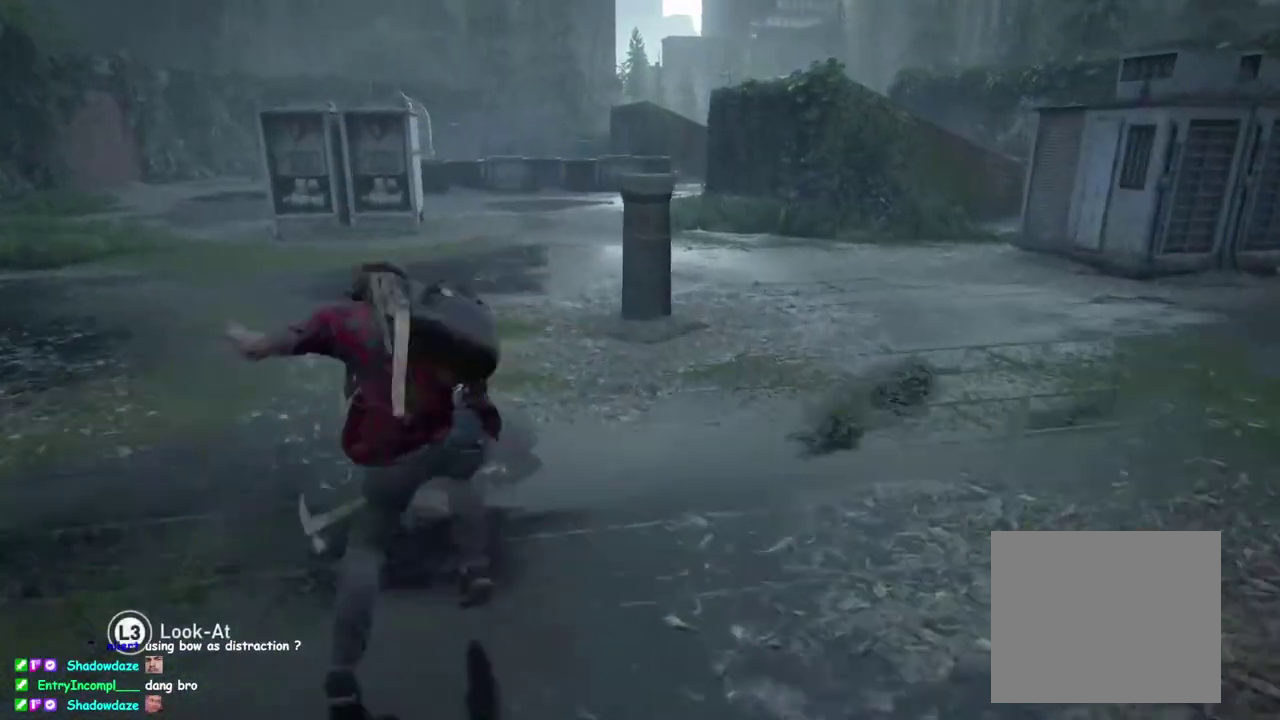
{"buttons": [], "left_stick": "up", "right_stick": "center", "events": [[167, "SQUARE", "down"], [333, "SQUARE", "up"], [500, "L1", "up"]]}
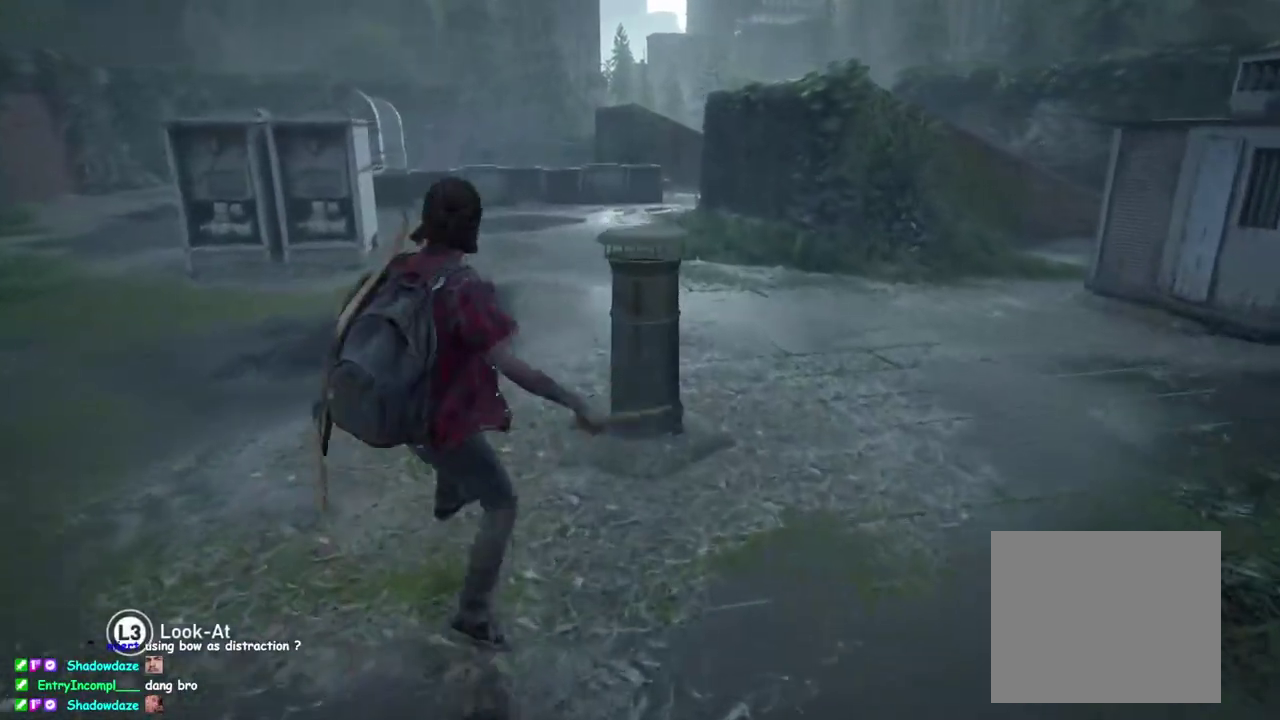
{"buttons": [], "left_stick": "up", "right_stick": "right", "events": [[283, "L1", "down"], [400, "L1", "up"], [450, "right_stick", "right"]]}
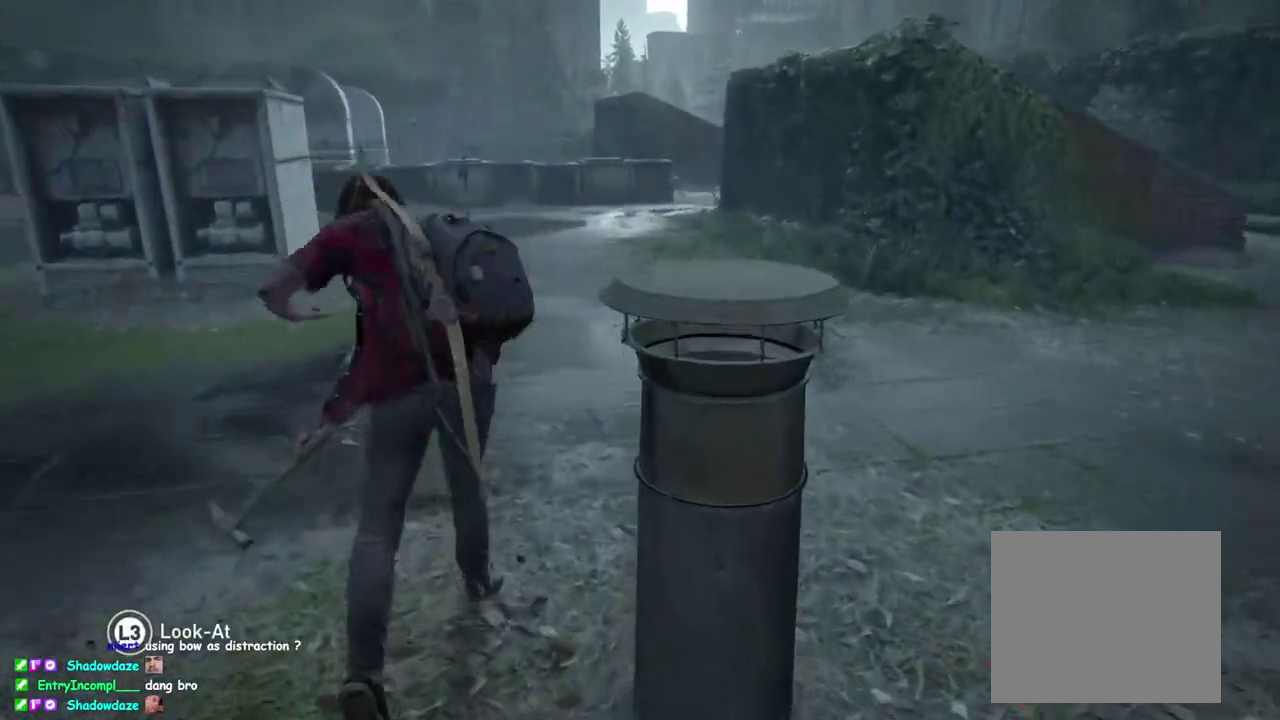
{"buttons": ["SQUARE", "L1"], "left_stick": "up", "right_stick": "center", "events": [[83, "right_stick", "center"], [133, "L1", "down"], [367, "SQUARE", "down"]]}
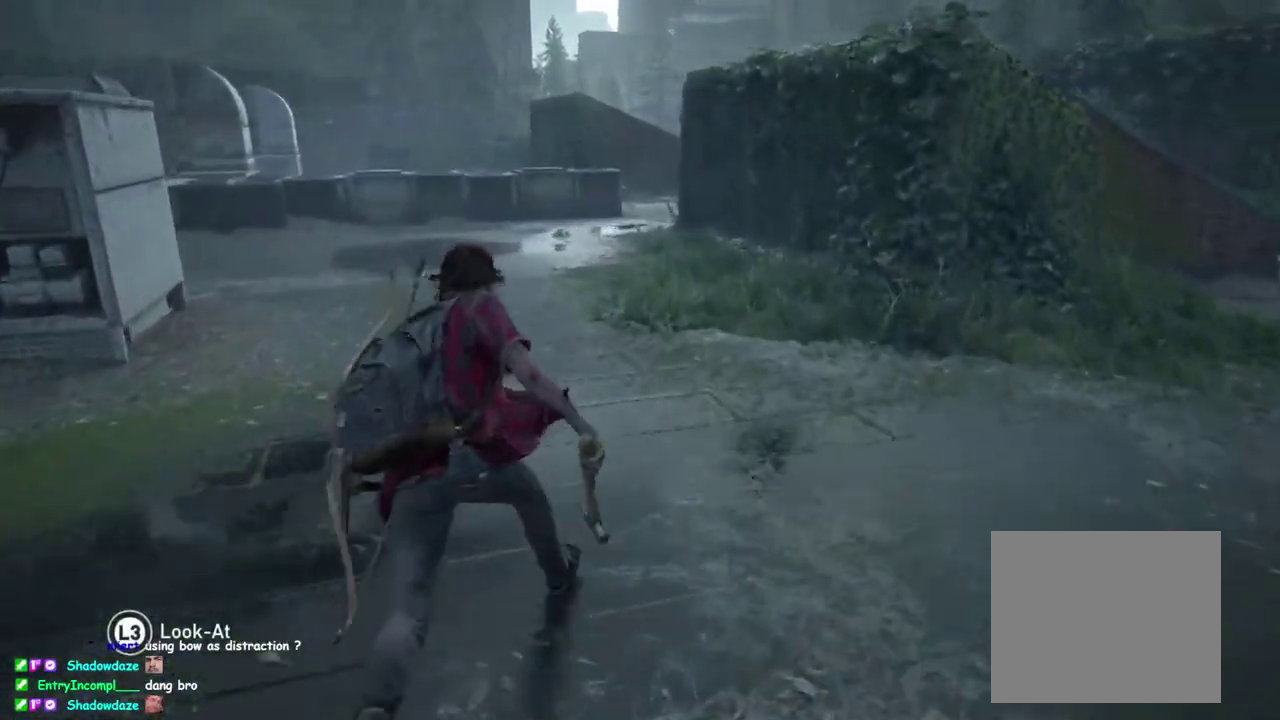
{"buttons": [], "left_stick": "up", "right_stick": "center", "events": [[50, "SQUARE", "up"], [200, "L1", "up"]]}
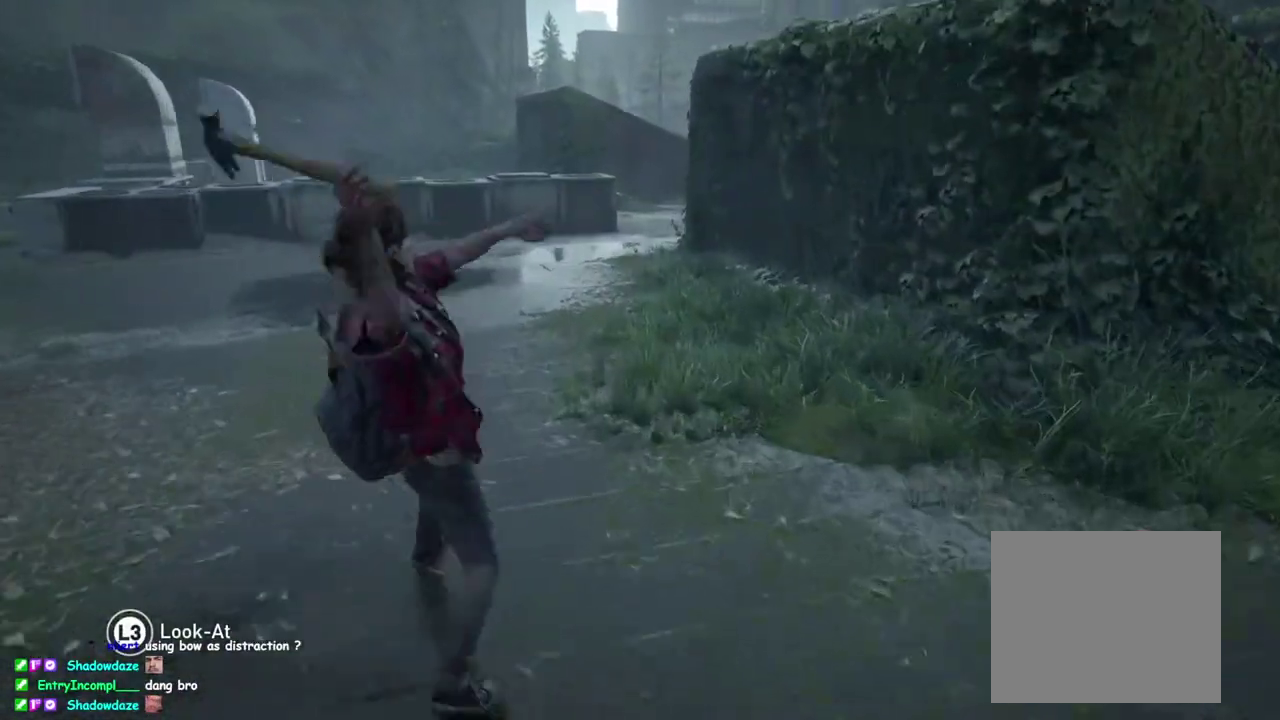
{"buttons": ["L1"], "left_stick": "up", "right_stick": "center", "events": [[33, "L1", "down"], [150, "L1", "up"], [367, "L1", "down"]]}
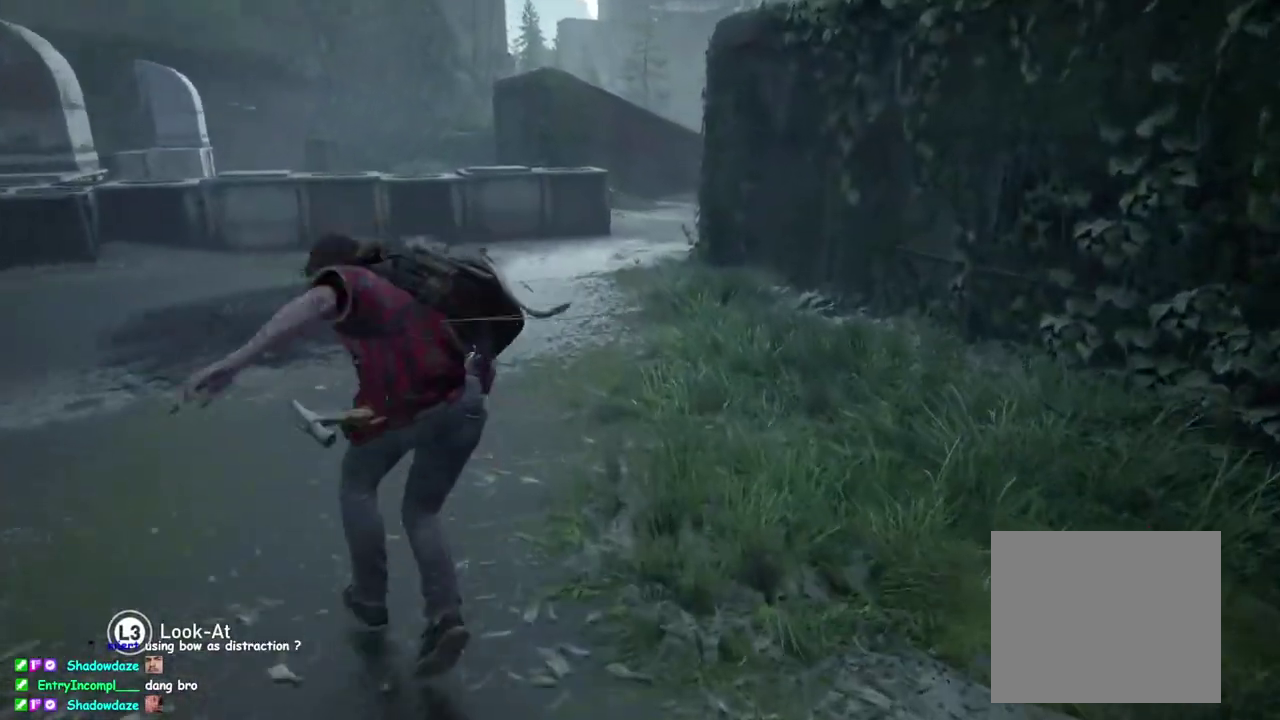
{"buttons": [], "left_stick": "up", "right_stick": "center", "events": [[200, "SQUARE", "down"], [350, "SQUARE", "up"], [467, "L1", "up"]]}
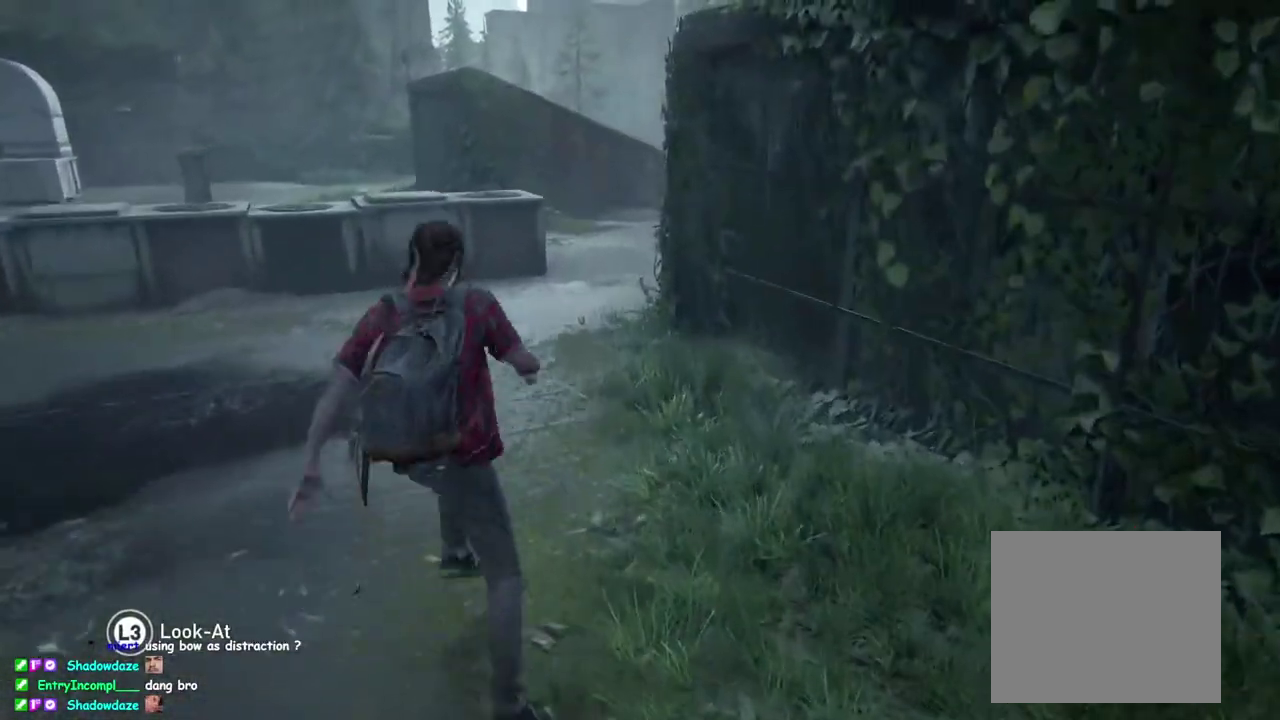
{"buttons": [], "left_stick": "up", "right_stick": "center", "events": [[333, "L1", "down"], [433, "L1", "up"]]}
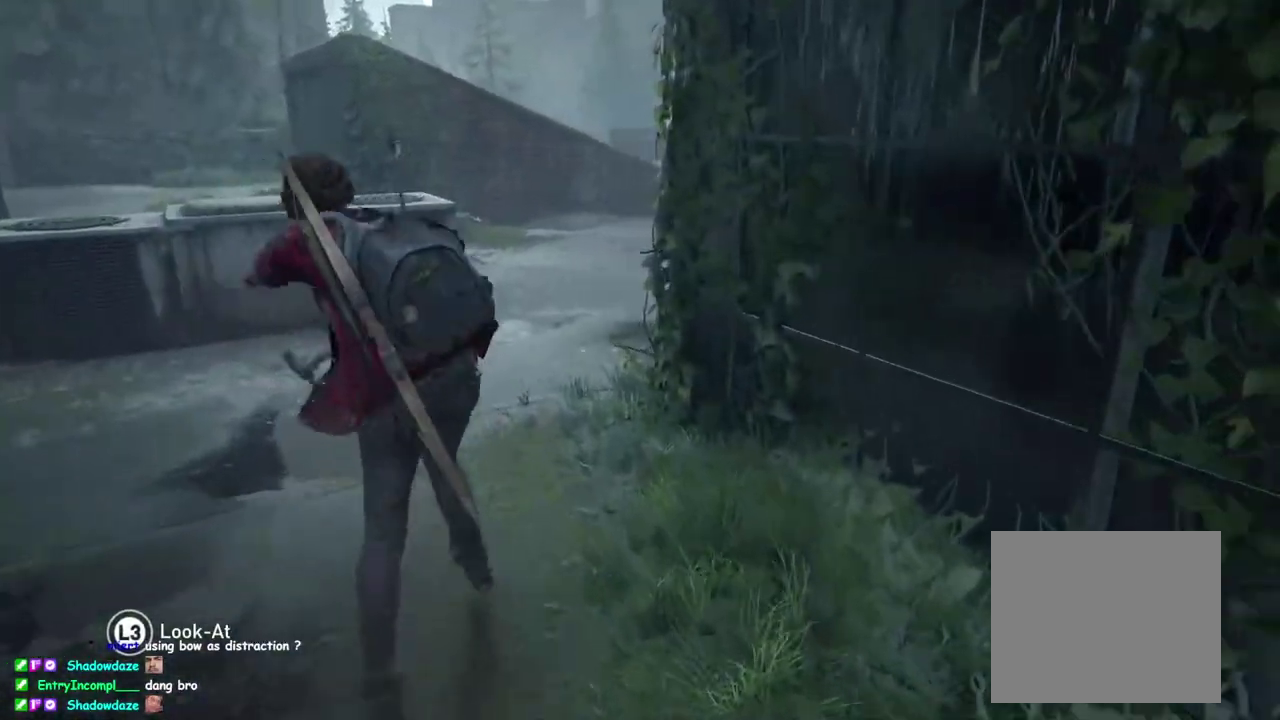
{"buttons": ["L1"], "left_stick": "up", "right_stick": "center", "events": [[83, "right_stick", "down-right"], [150, "right_stick", "center"], [183, "L1", "down"]]}
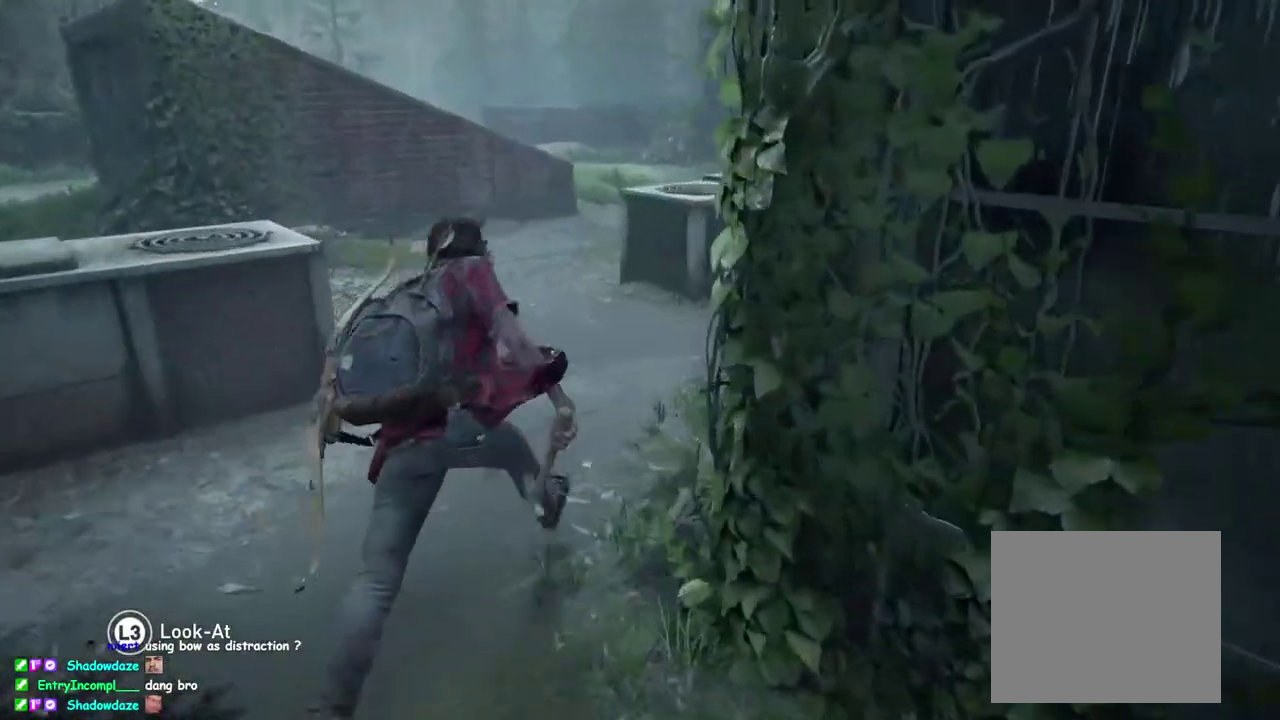
{"buttons": [], "left_stick": "up", "right_stick": "center", "events": [[17, "SQUARE", "down"], [167, "SQUARE", "up"], [267, "L1", "up"]]}
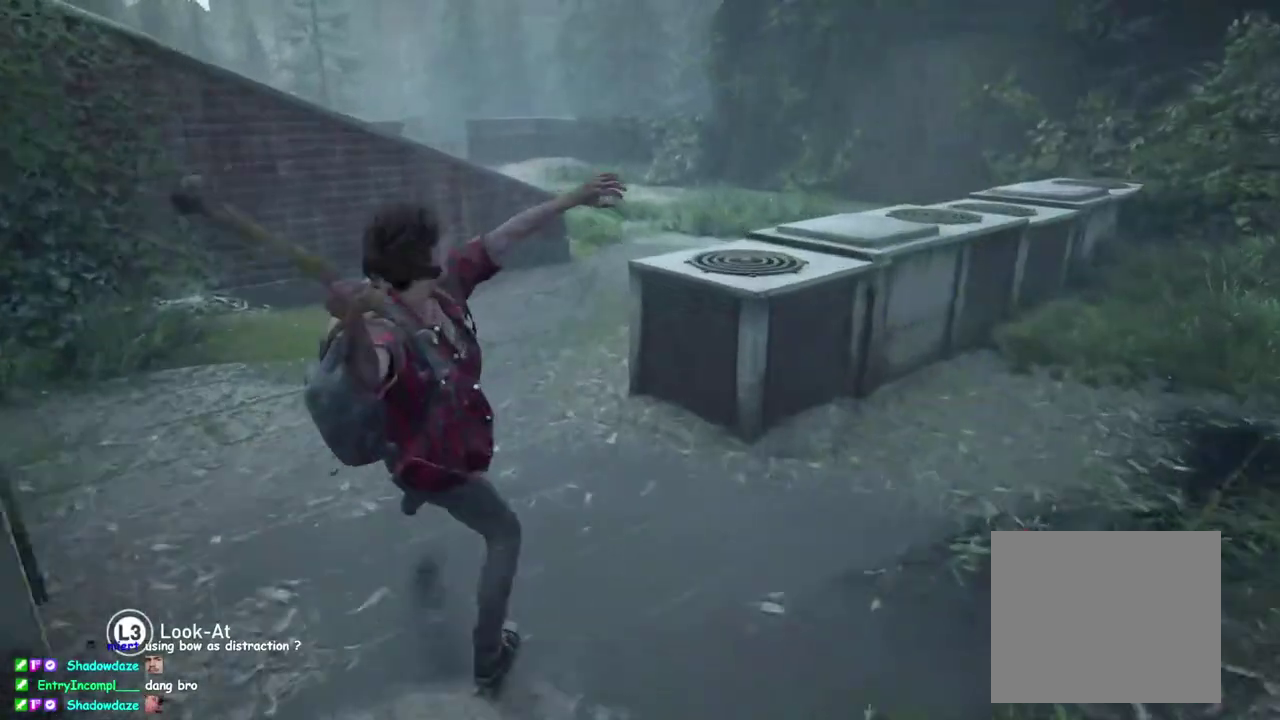
{"buttons": ["L1"], "left_stick": "up", "right_stick": "center", "events": [[133, "L1", "down"], [250, "L1", "up"], [483, "L1", "down"]]}
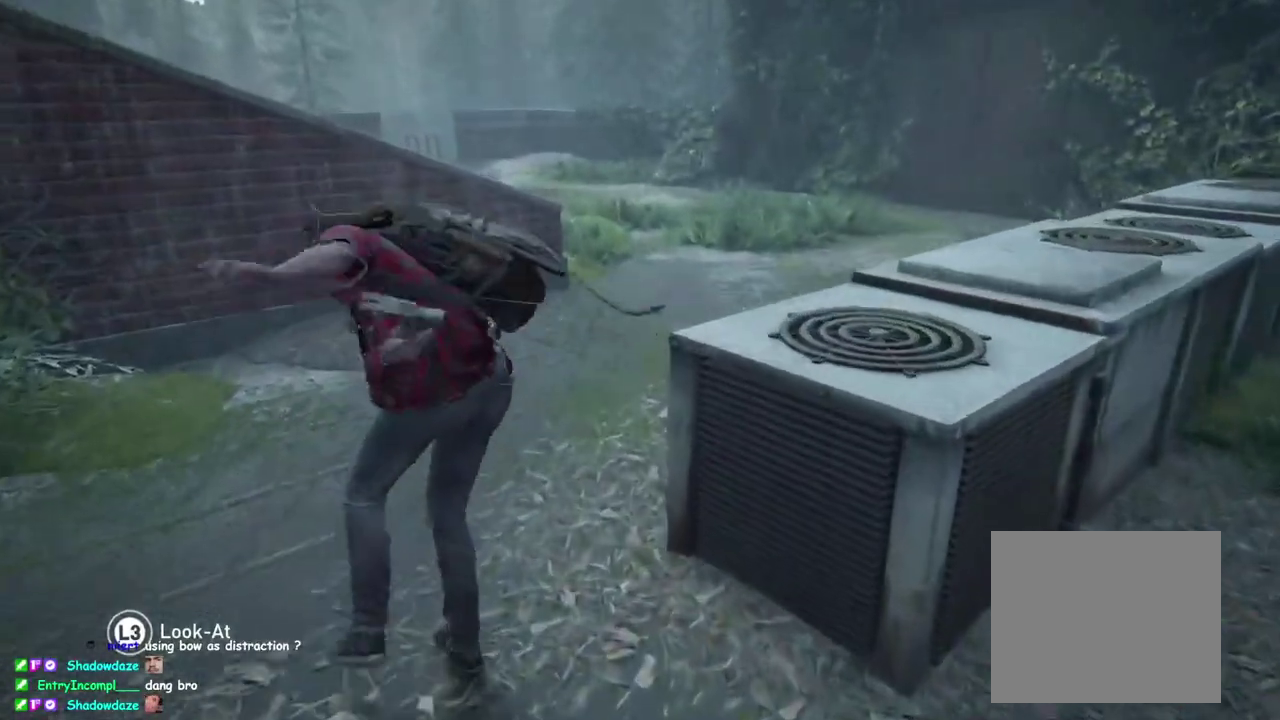
{"buttons": ["L1"], "left_stick": "up", "right_stick": "center", "events": [[283, "SQUARE", "down"], [450, "SQUARE", "up"]]}
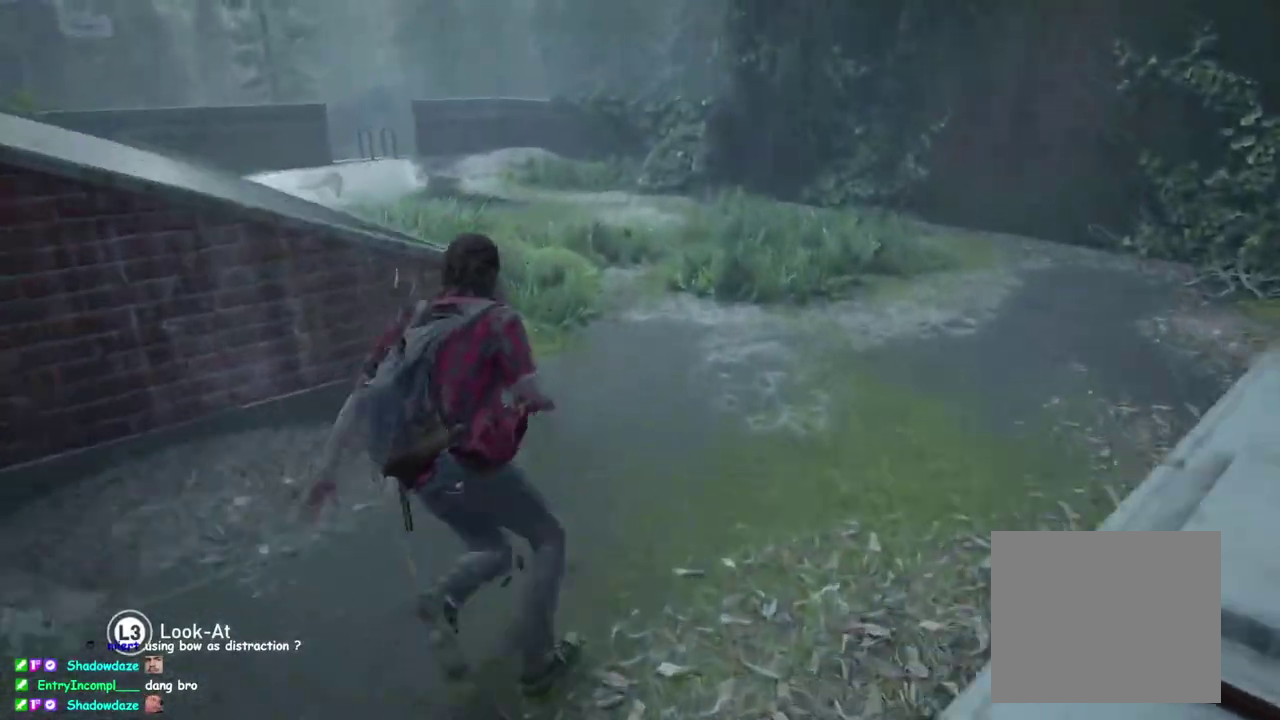
{"buttons": ["L1"], "left_stick": "up", "right_stick": "center", "events": [[67, "L1", "up"], [283, "right_stick", "left"], [383, "right_stick", "center"], [433, "L1", "down"]]}
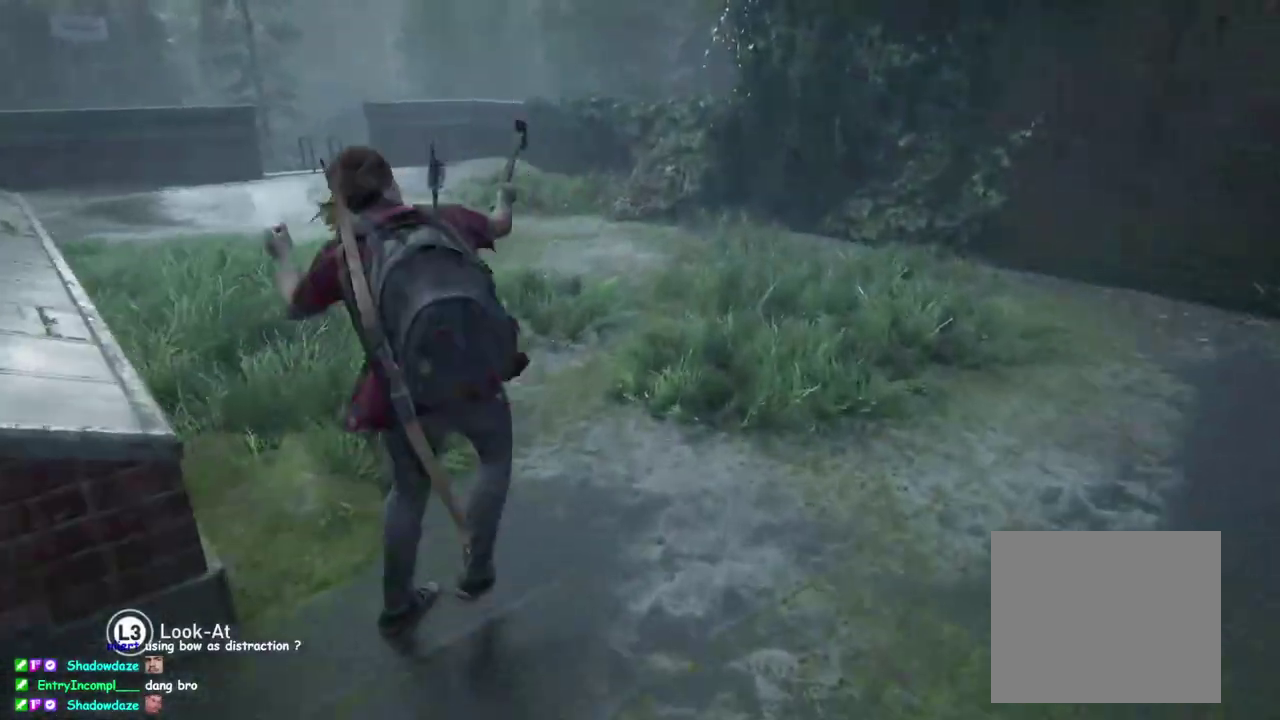
{"buttons": ["L1"], "left_stick": "up", "right_stick": "center", "events": [[17, "L1", "up"], [250, "L1", "down"]]}
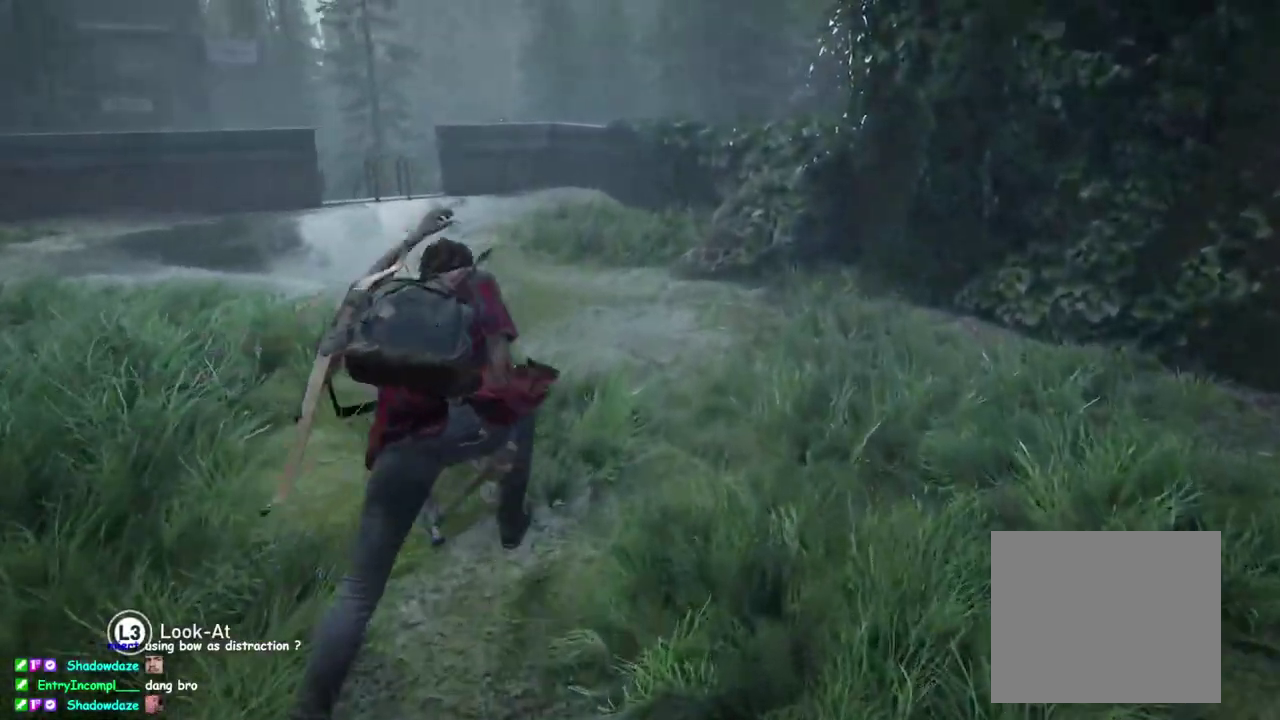
{"buttons": ["L1"], "left_stick": "up", "right_stick": "left"}
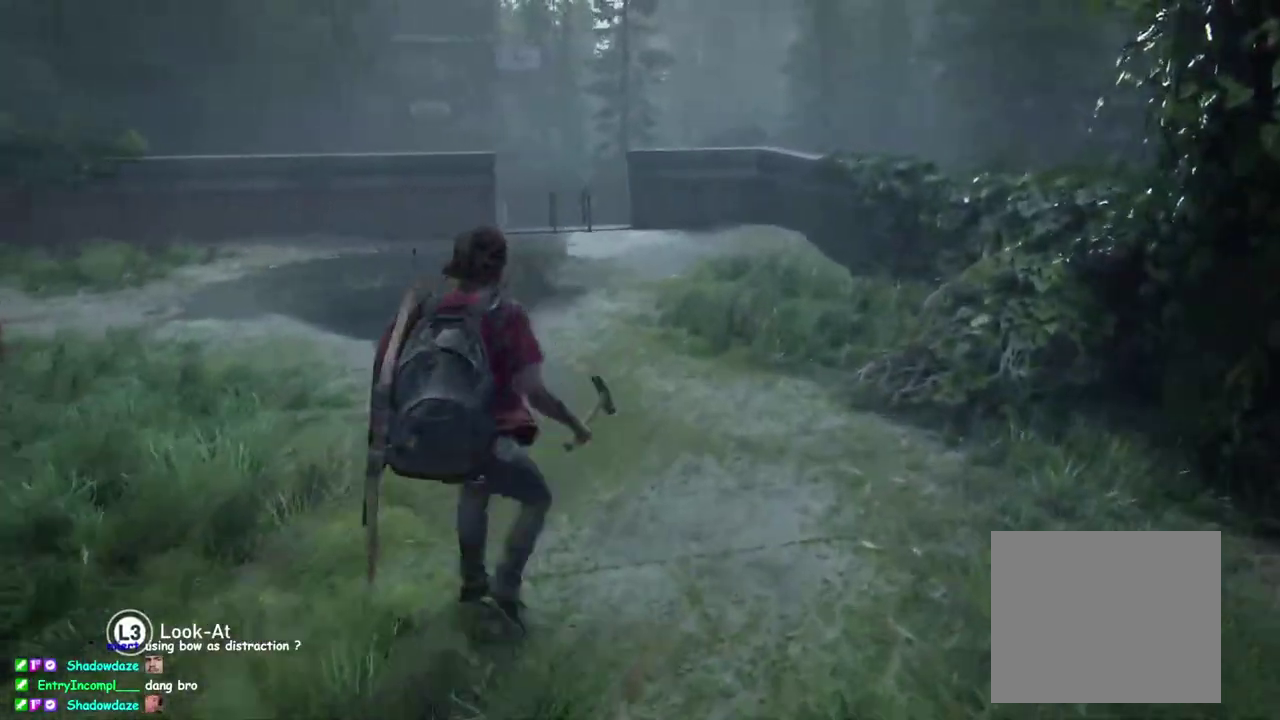
{"buttons": ["L1"], "left_stick": "up", "right_stick": "center", "events": [[33, "right_stick", "center"], [200, "right_stick", "left"], [333, "right_stick", "center"]]}
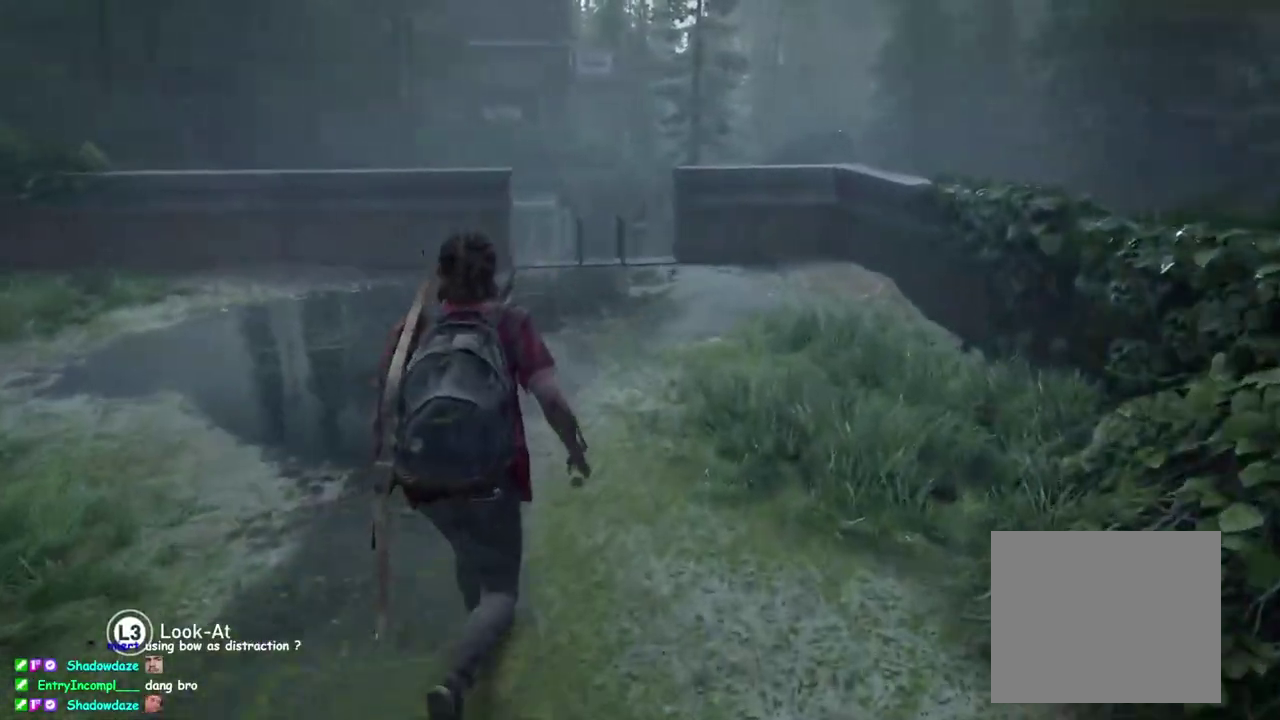
{"buttons": ["L1"], "left_stick": "up", "right_stick": "center", "events": []}
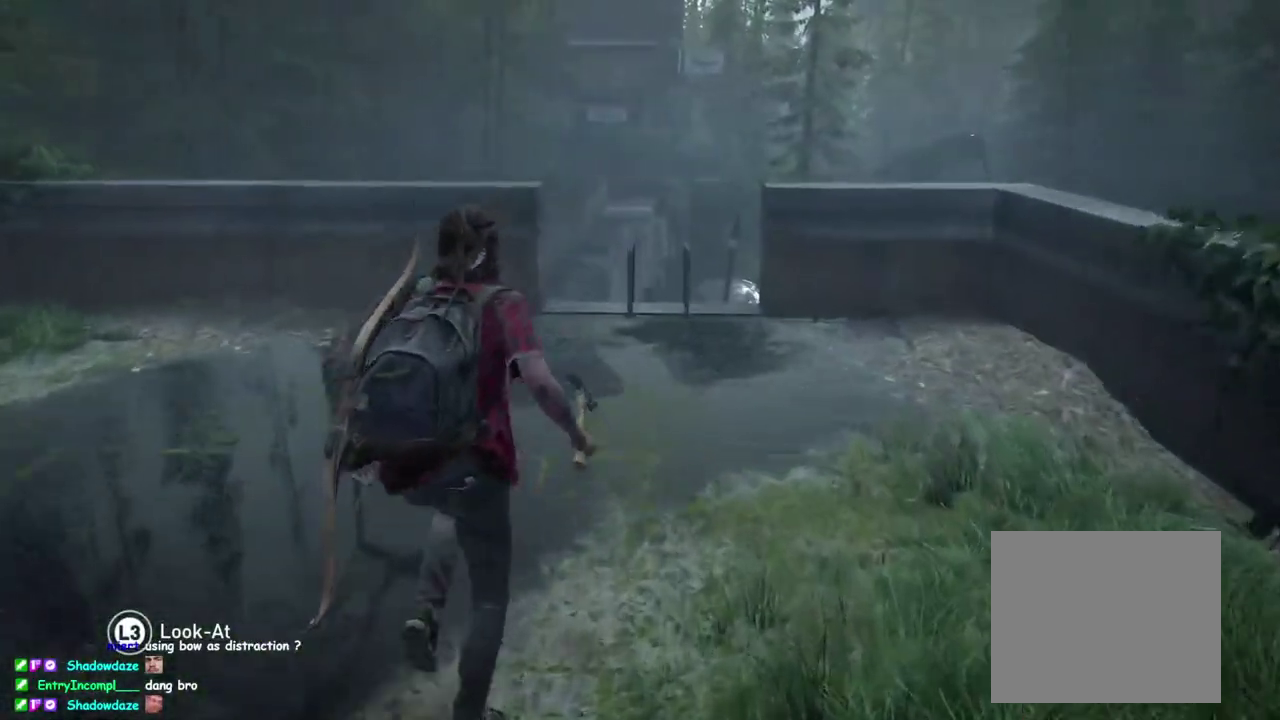
{"buttons": ["CIRCLE", "L1"], "left_stick": "up", "right_stick": "center", "events": [[450, "CIRCLE", "down"]]}
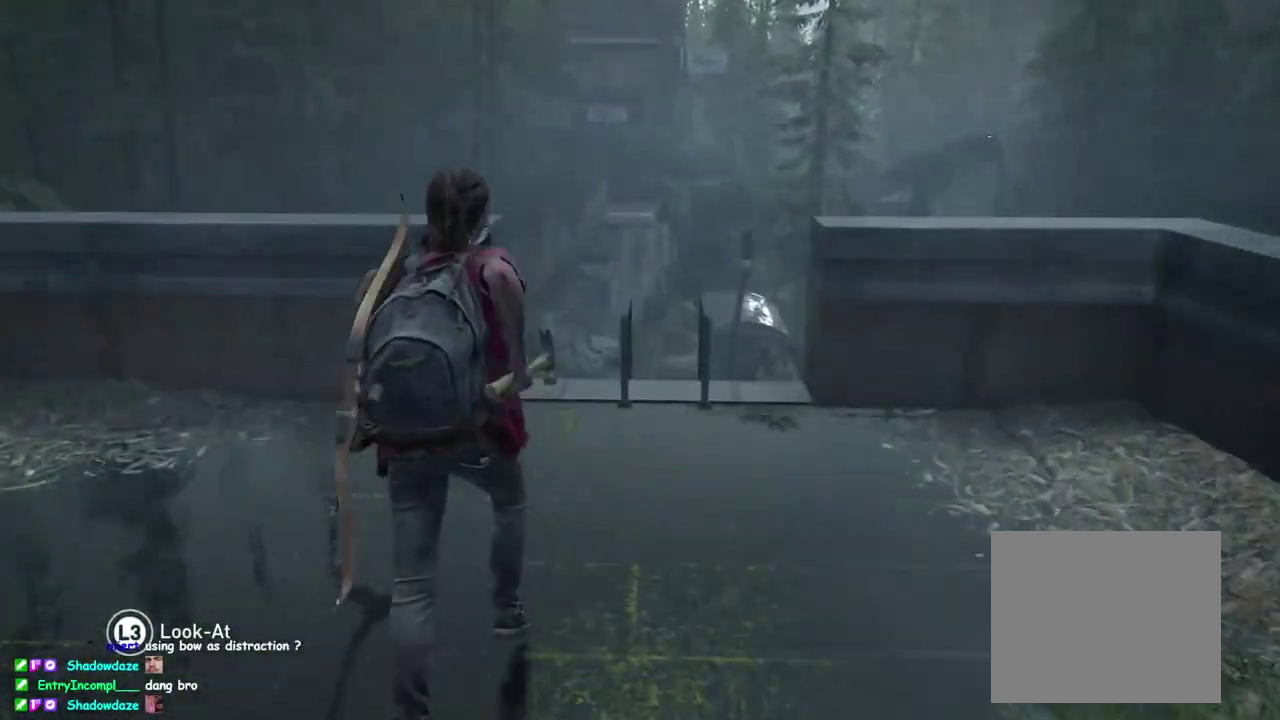
{"buttons": ["L1"], "left_stick": "up", "right_stick": "center", "events": [[483, "CIRCLE", "up"]]}
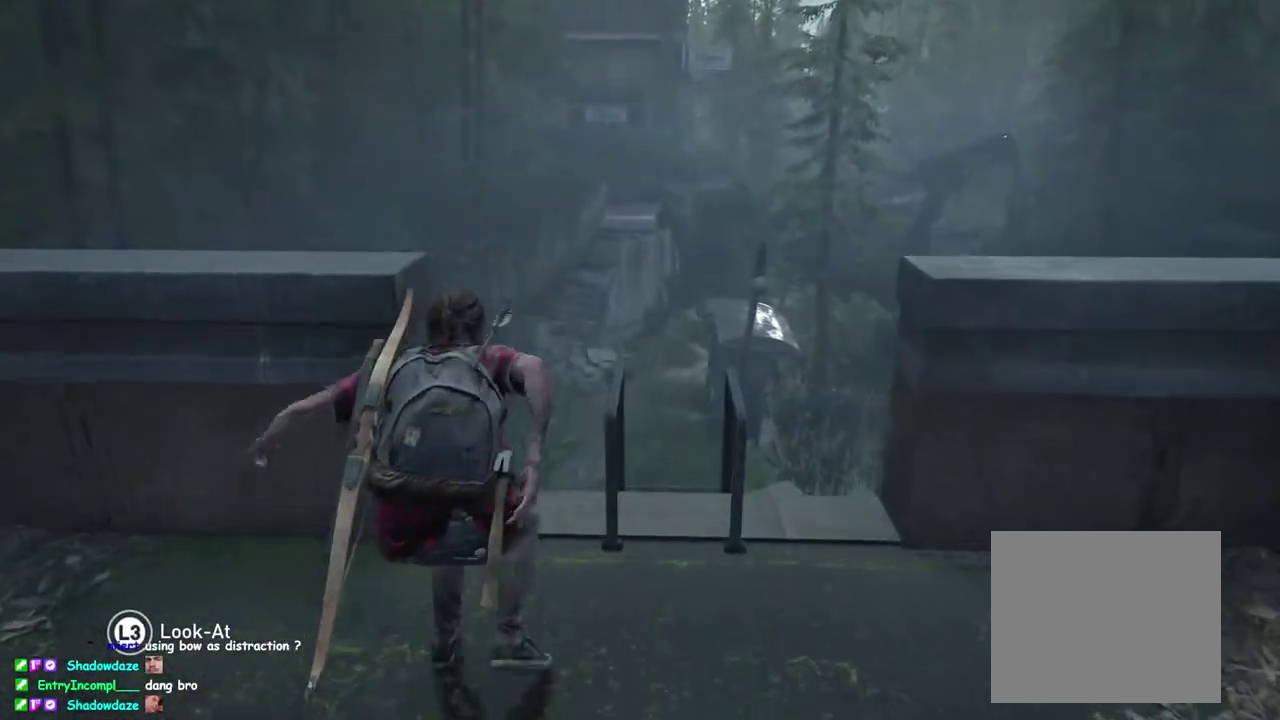
{"buttons": ["CIRCLE", "L1"], "left_stick": "up", "right_stick": "center", "events": [[450, "CIRCLE", "down"]]}
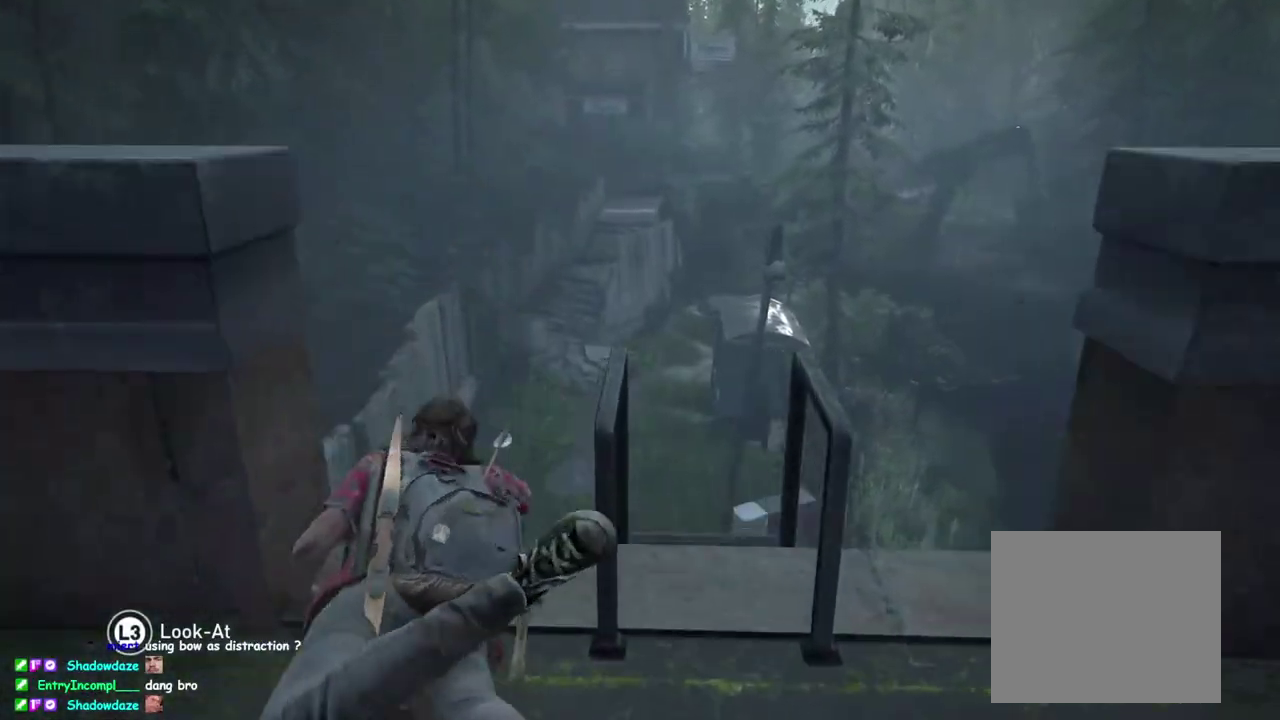
{"buttons": [], "left_stick": "up", "right_stick": "down", "events": [[83, "CIRCLE", "up"], [150, "L1", "up"], [250, "L1", "down"], [350, "L1", "up"], [450, "right_stick", "down"]]}
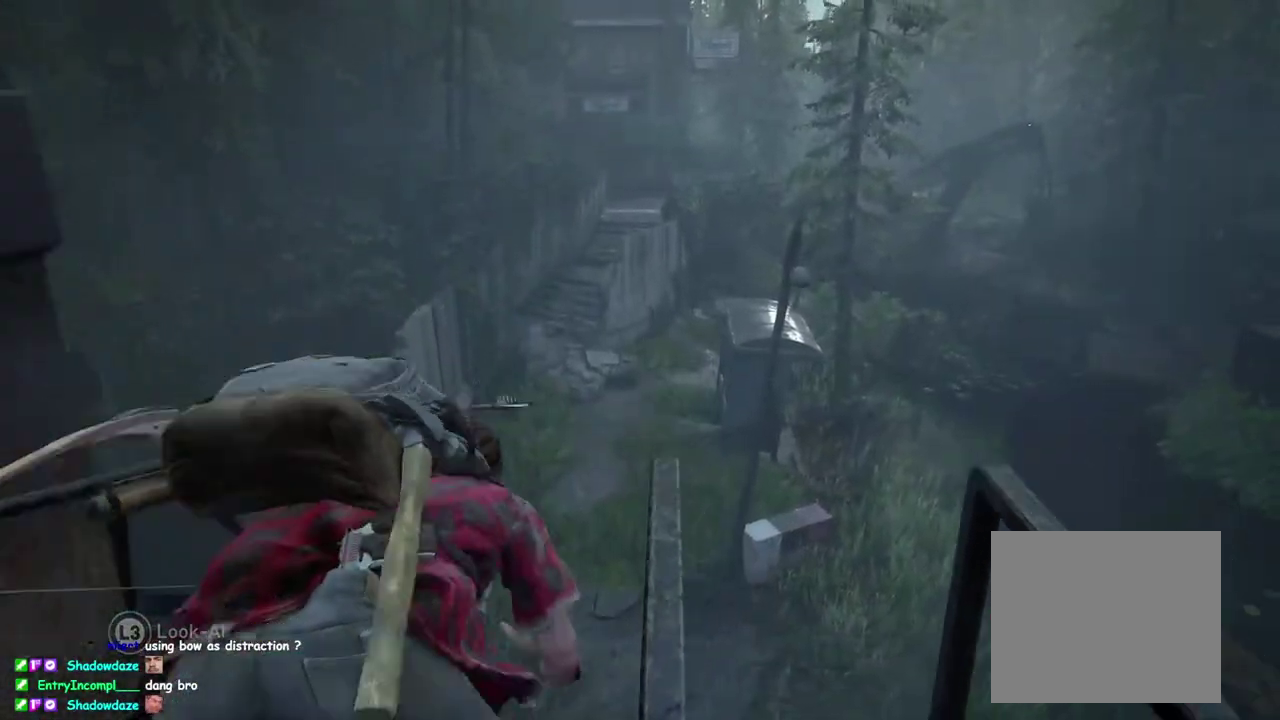
{"buttons": ["L1"], "left_stick": "up", "right_stick": "center", "events": [[17, "L1", "down"], [217, "right_stick", "center"], [283, "L1", "up"], [350, "CROSS", "down"], [417, "L1", "down"], [483, "CROSS", "up"]]}
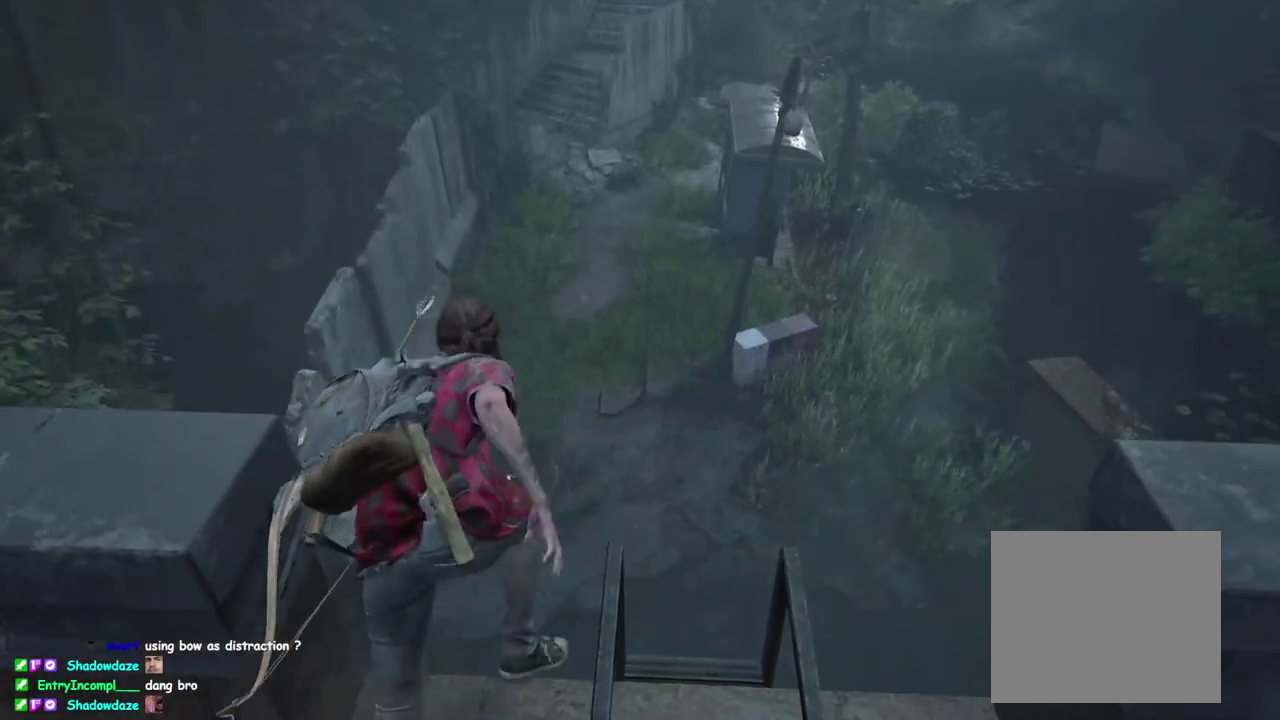
{"buttons": ["L1"], "left_stick": "up", "right_stick": "center", "events": [[50, "CROSS", "down"], [133, "CROSS", "up"], [217, "CROSS", "down"], [300, "CROSS", "up"]]}
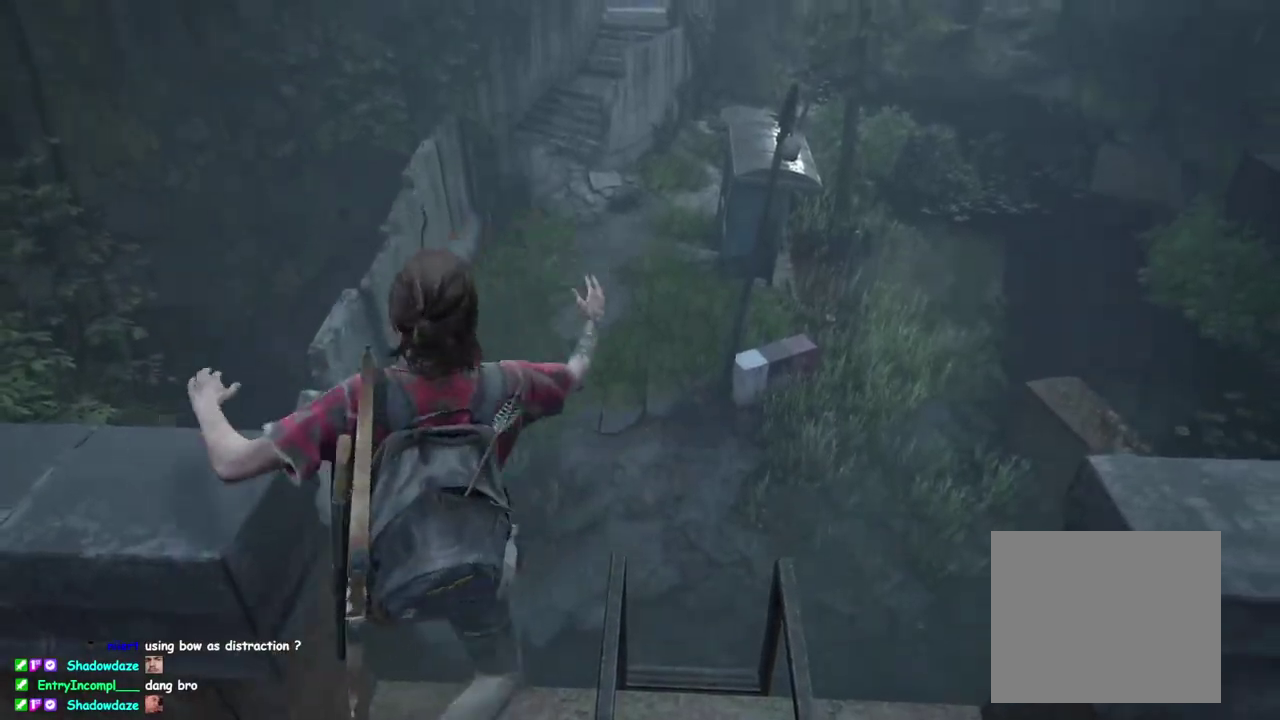
{"buttons": ["CIRCLE"], "left_stick": "up", "right_stick": "center", "events": [[17, "L1", "up"], [150, "CIRCLE", "down"], [283, "CIRCLE", "up"], [500, "CIRCLE", "down"]]}